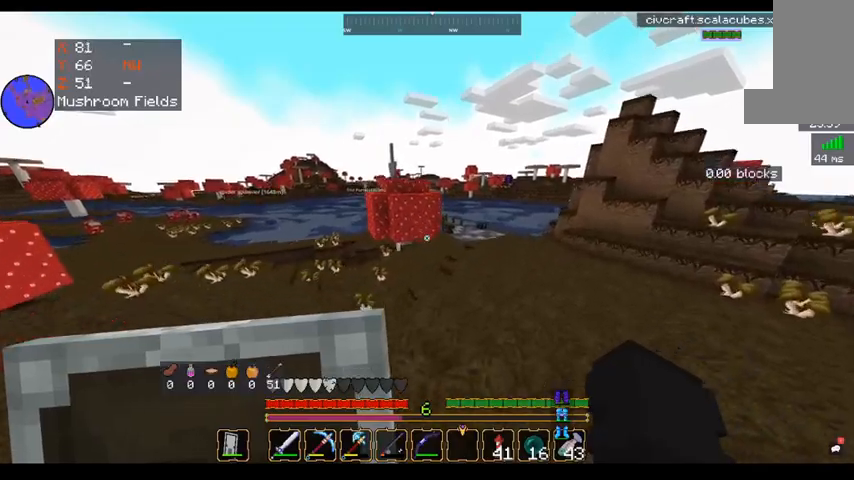
Gameplay with keyboard and mouse; each line is a JSON object with the keys and mouse buttons held at the frame after it. "events" lists presses ("down") and releases ("up") of "a", "d", "s", "space", "w", "mouse_left" and "mouse_right" between this image and that frame as [ms after this image, input, new state], when the widget could be followed in between. "mouse_left", "mouse_right" = the "left", "right" buttons of the "mouse" list. No other keys are recorded. Fast repeated clicks can show as one long hold. Mouse movement is not recorded.
{"keys": ["d", "space", "w"], "mouse": [], "events": []}
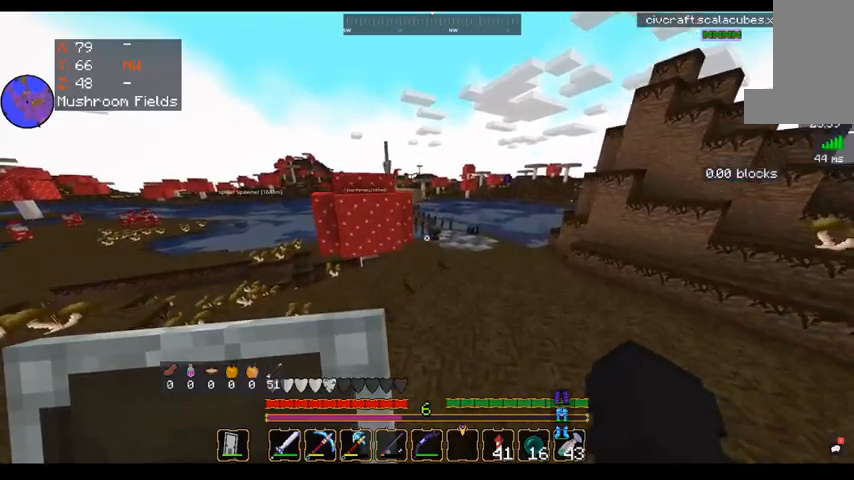
{"keys": ["d", "space", "w"], "mouse": [], "events": []}
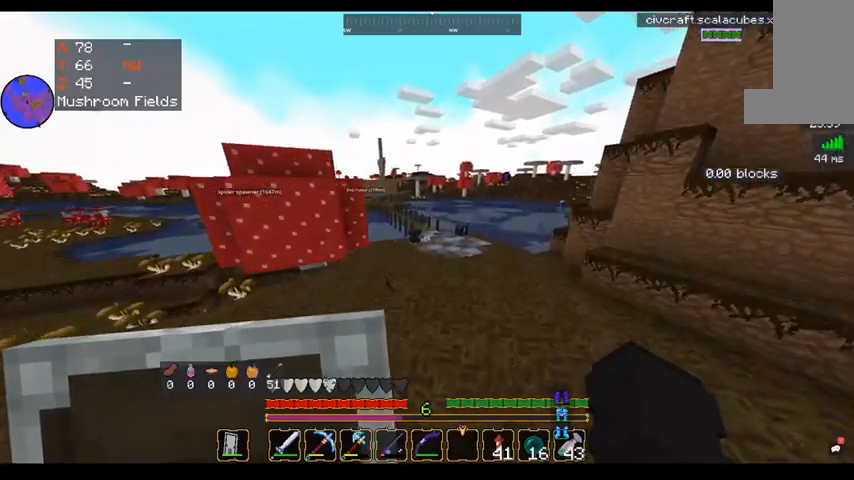
{"keys": ["space", "w"], "mouse": [], "events": [[320, "d", "up"]]}
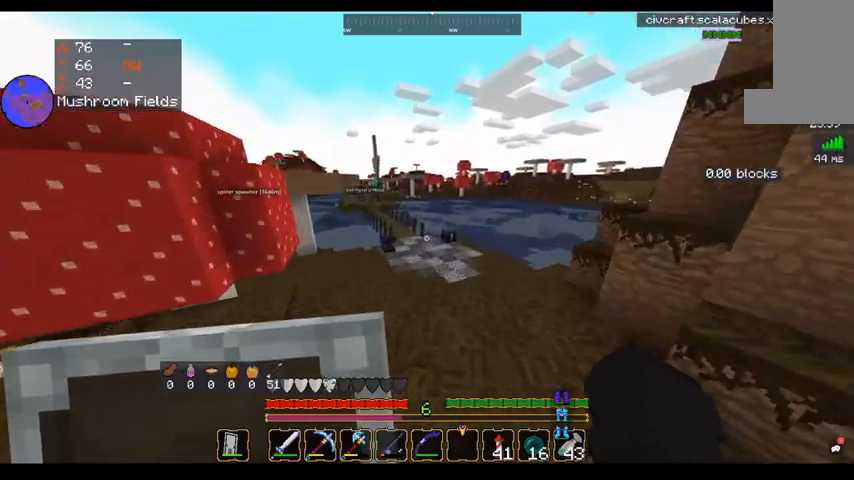
{"keys": ["d", "space", "w"], "mouse": [], "events": [[80, "d", "down"]]}
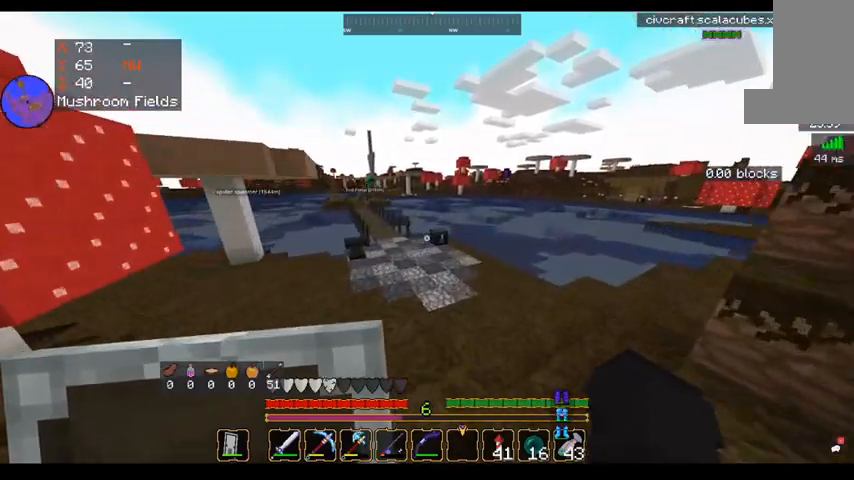
{"keys": ["space", "w"], "mouse": [], "events": [[240, "d", "up"]]}
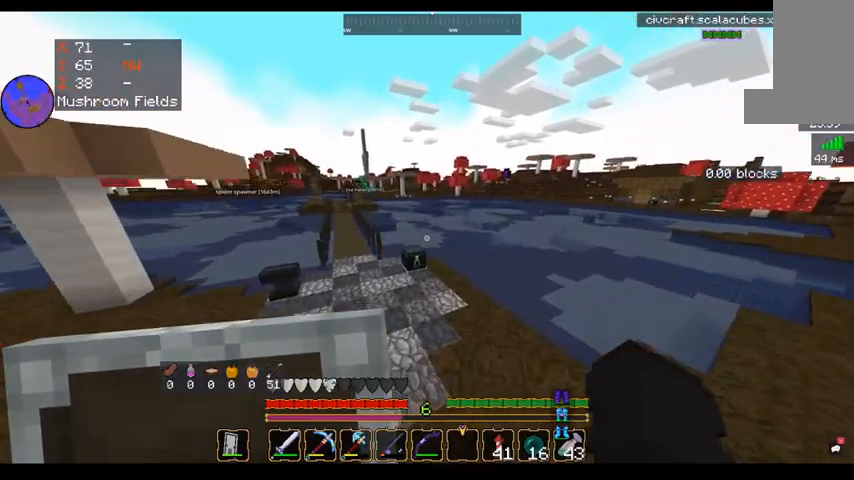
{"keys": ["space", "w"], "mouse": [], "events": []}
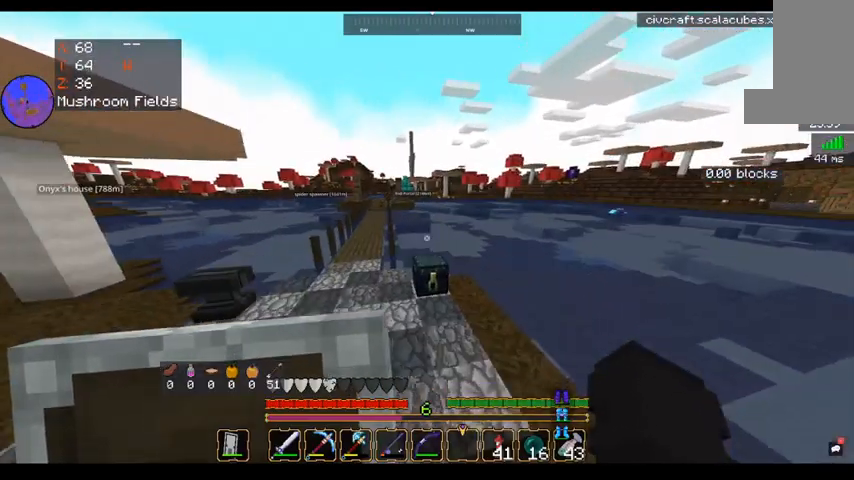
{"keys": ["a", "space", "w"], "mouse": [], "events": [[480, "a", "down"]]}
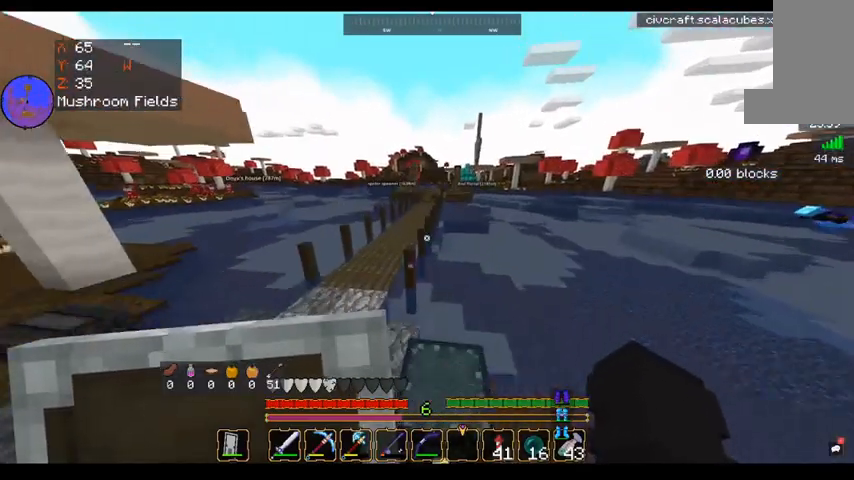
{"keys": ["space", "w"], "mouse": [], "events": [[200, "a", "up"], [280, "a", "down"], [440, "a", "up"]]}
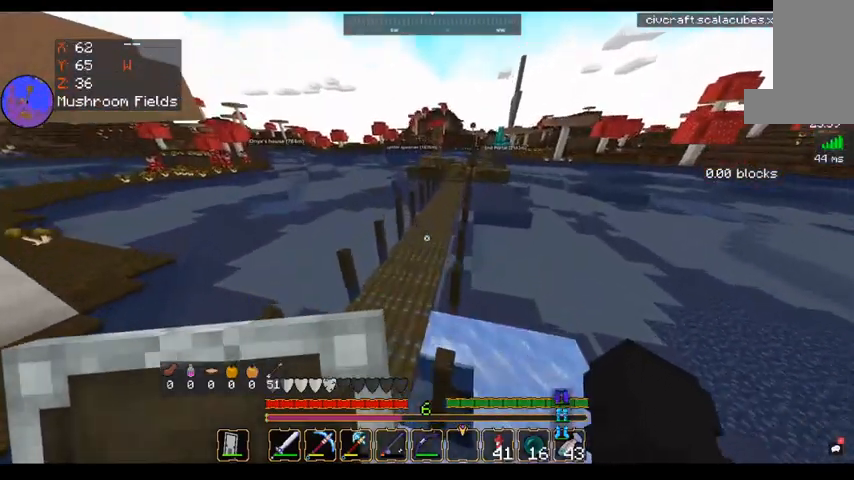
{"keys": ["space", "w"], "mouse": [], "events": []}
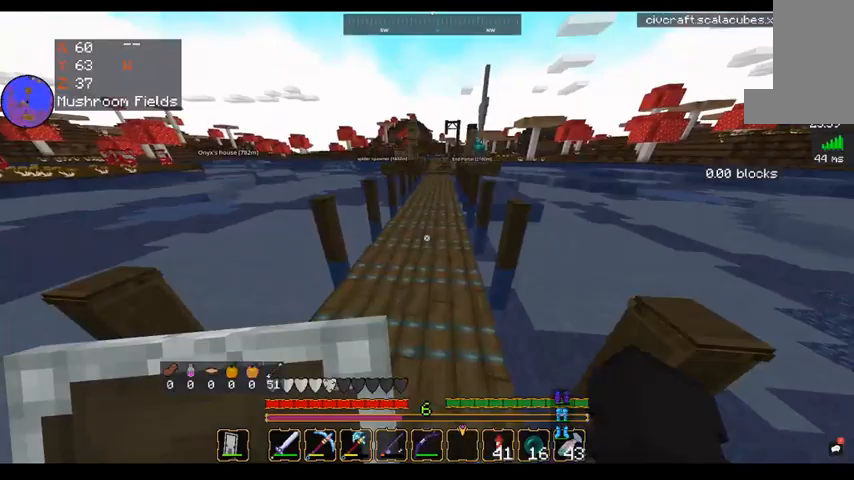
{"keys": ["space", "w"], "mouse": [], "events": []}
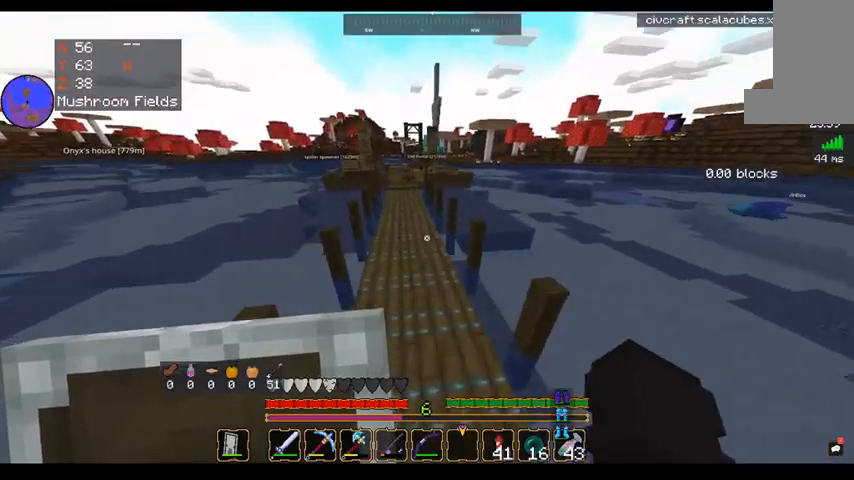
{"keys": ["space", "w"], "mouse": [], "events": []}
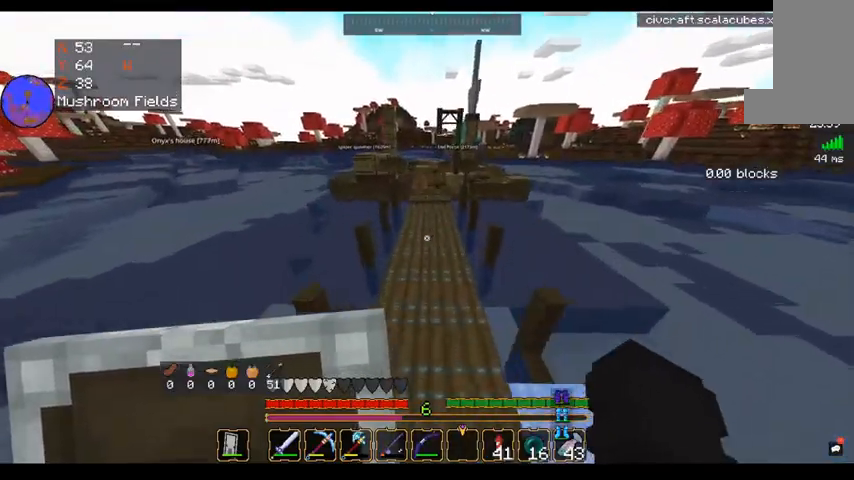
{"keys": ["space", "w"], "mouse": [], "events": []}
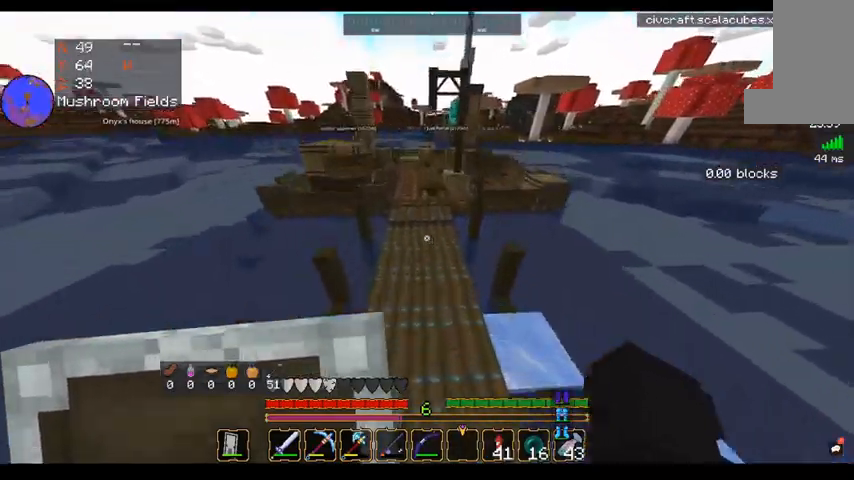
{"keys": ["w"], "mouse": [], "events": [[360, "space", "up"]]}
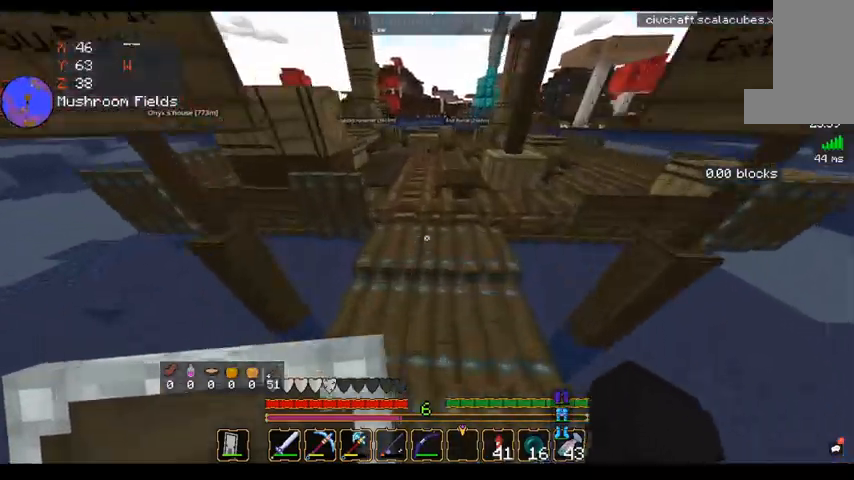
{"keys": ["w"], "mouse": [], "events": []}
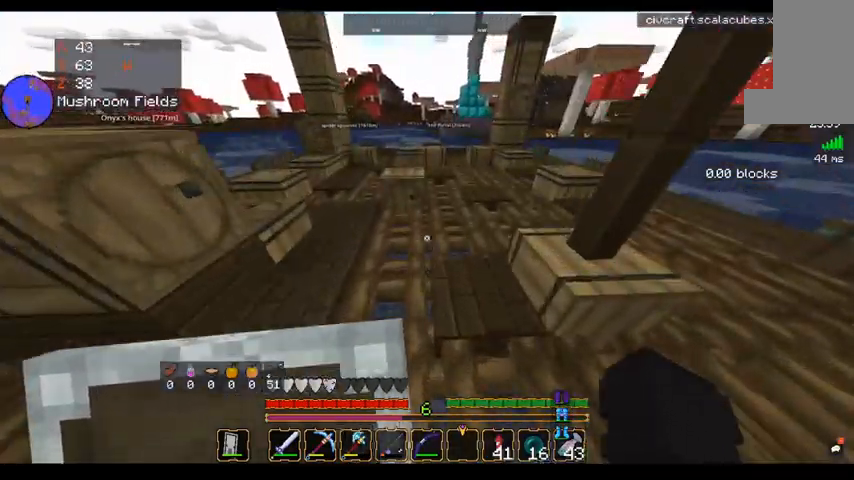
{"keys": ["d", "space", "w"], "mouse": [], "events": [[80, "space", "down"], [400, "d", "down"]]}
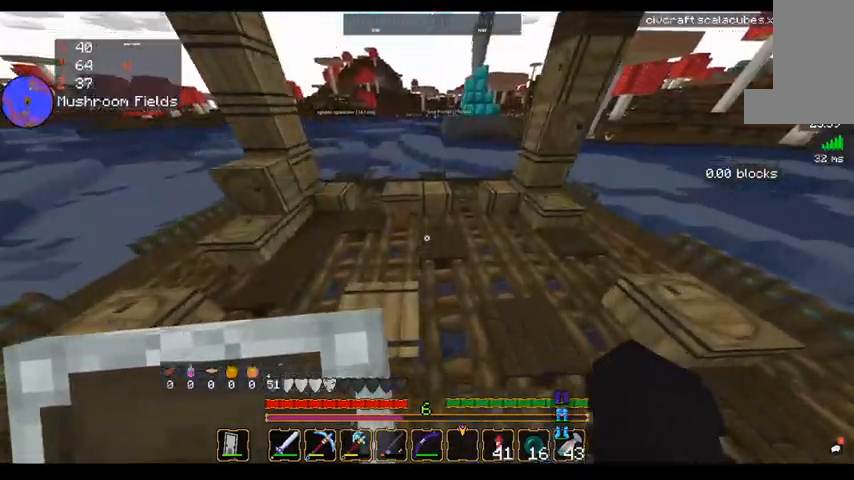
{"keys": ["w"], "mouse": [], "events": [[160, "space", "up"], [200, "d", "up"]]}
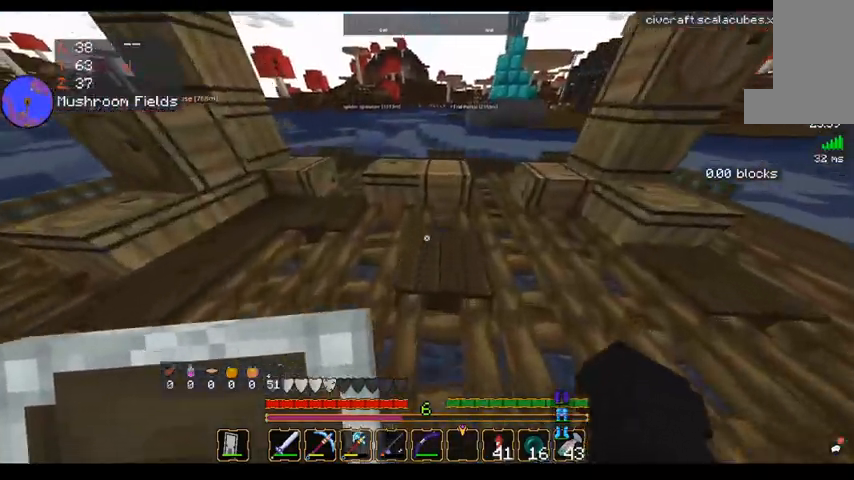
{"keys": ["d", "space", "w"], "mouse": [], "events": [[200, "space", "down"], [360, "d", "down"]]}
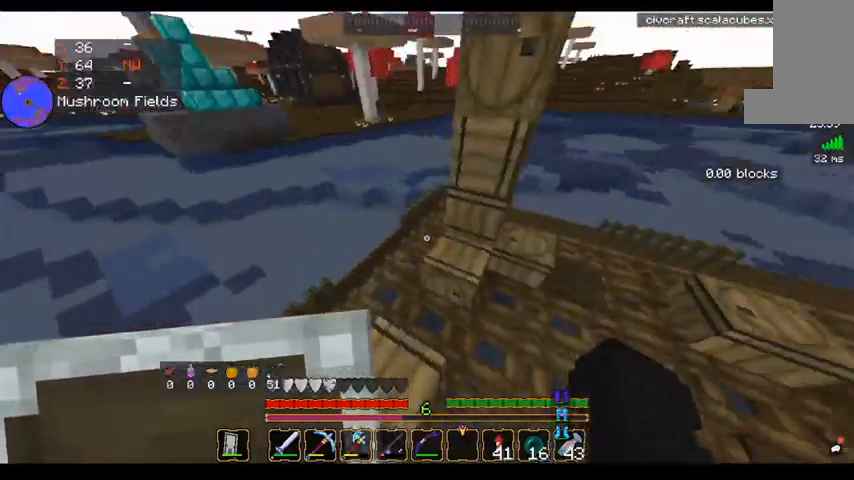
{"keys": ["space", "w"], "mouse": [], "events": [[80, "space", "up"], [360, "d", "up"], [400, "space", "down"]]}
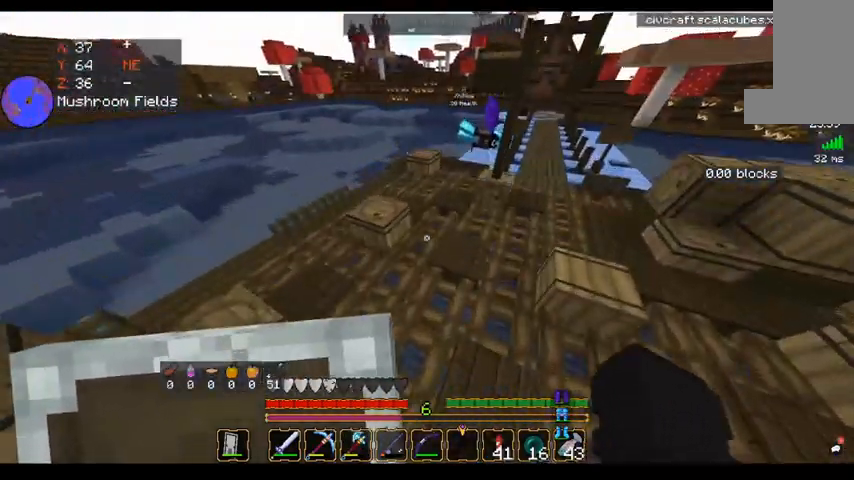
{"keys": ["d", "space", "w"], "mouse": [], "events": [[40, "d", "down"]]}
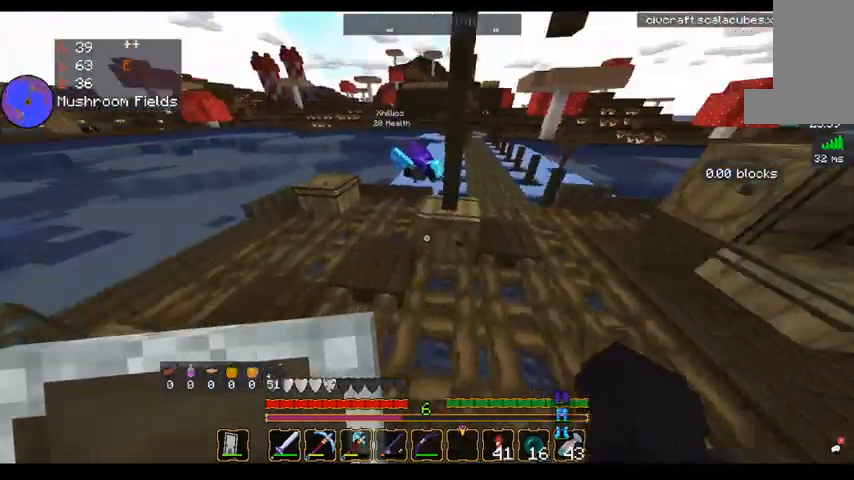
{"keys": ["a", "space", "w"], "mouse": [], "events": [[360, "d", "up"], [480, "a", "down"]]}
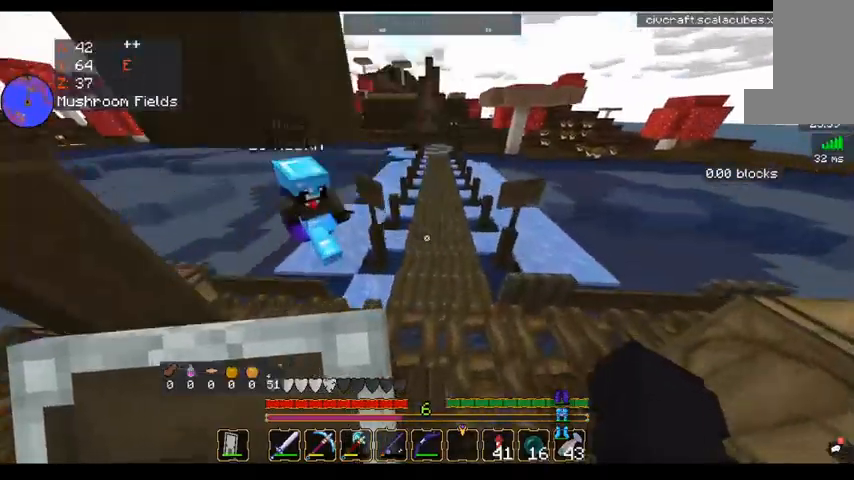
{"keys": ["w"], "mouse": [], "events": [[120, "space", "up"], [240, "a", "up"]]}
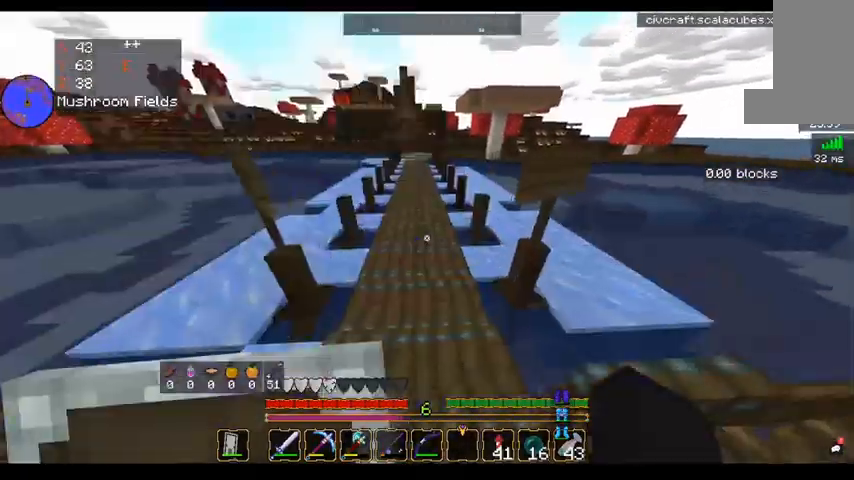
{"keys": ["a", "space", "w"], "mouse": [], "events": [[320, "space", "down"], [440, "a", "down"]]}
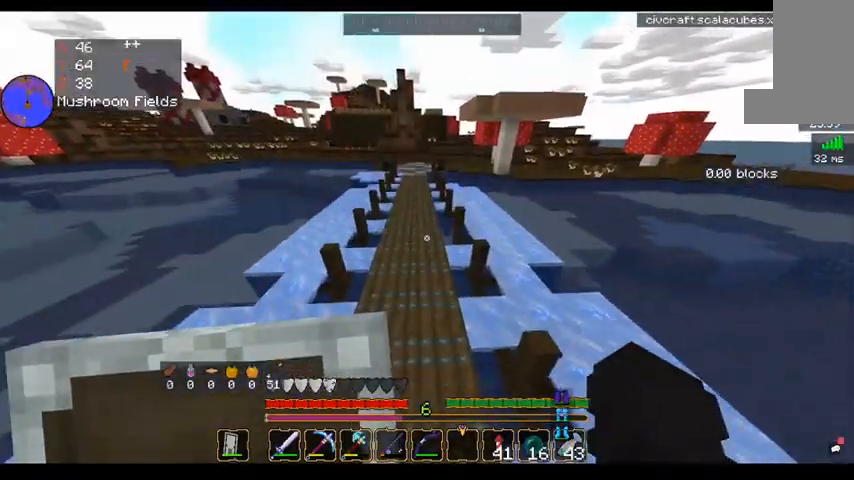
{"keys": ["space", "w"], "mouse": [], "events": [[120, "a", "up"]]}
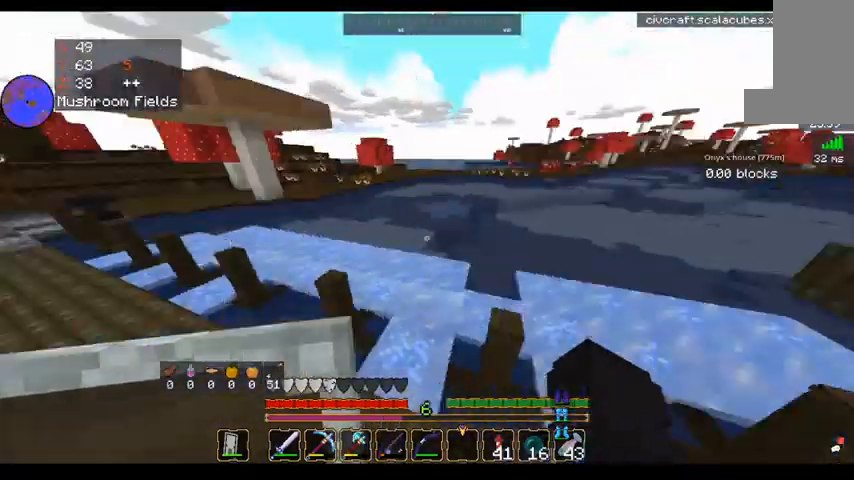
{"keys": ["d", "space", "w"], "mouse": [], "events": [[240, "d", "down"]]}
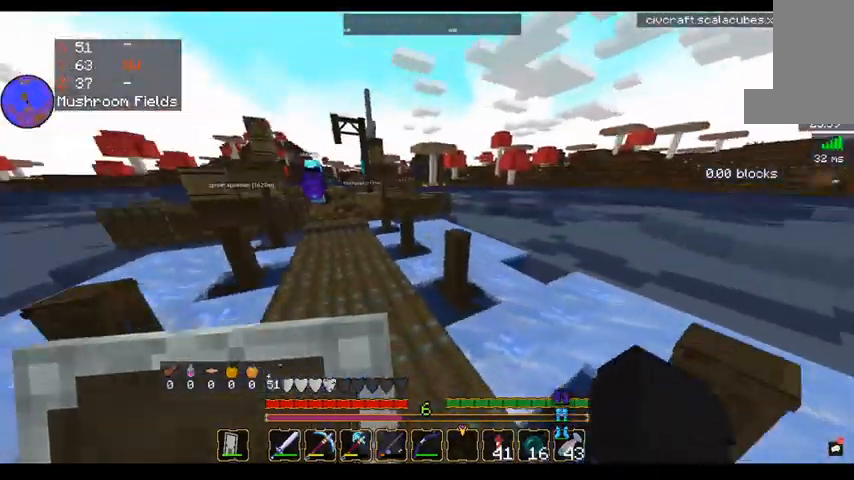
{"keys": ["space", "w"], "mouse": [], "events": [[80, "d", "up"], [240, "a", "down"], [520, "a", "up"]]}
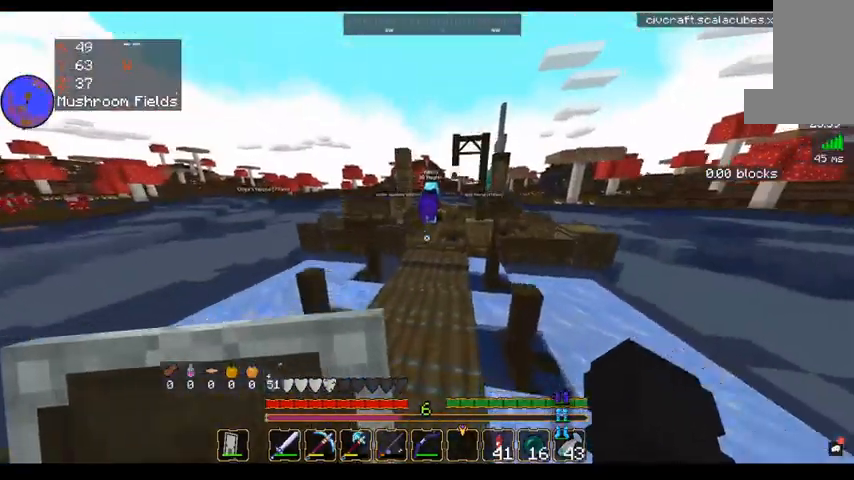
{"keys": ["space", "w"], "mouse": [], "events": []}
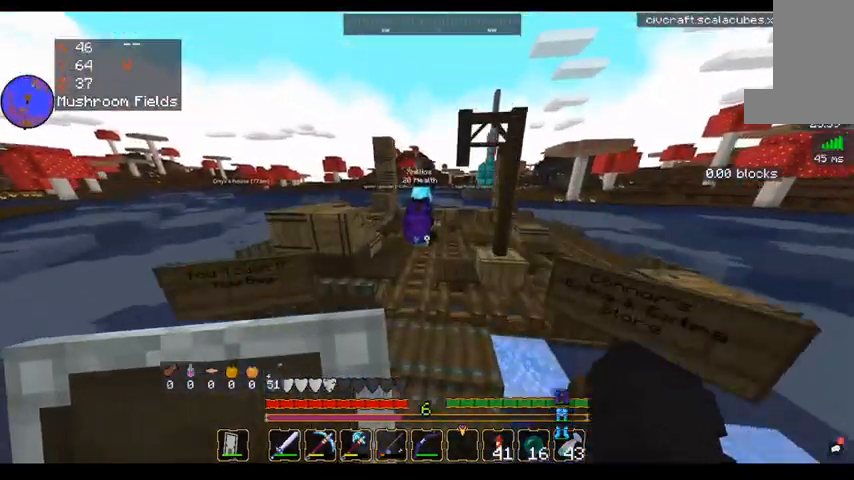
{"keys": [], "mouse": [], "events": [[240, "a", "down"], [400, "a", "up"], [400, "space", "up"], [400, "w", "up"]]}
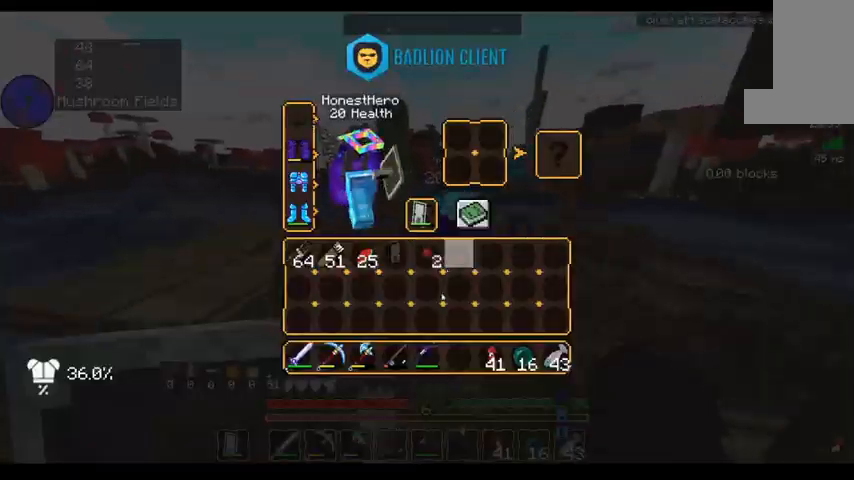
{"keys": [], "mouse": []}